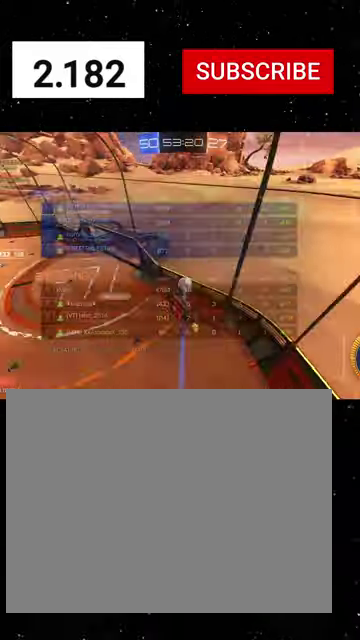
Gameplay with a controller (Xbox layout); each line is a JSON object with the inputs held at the frame after it. "events" lists button and stick changes between this image and that frame as [ms after this image, input, new state], when the widget could be followed in between. Not read: L2.
{"buttons": ["R2"], "left_stick": "up-left", "right_stick": "center"}
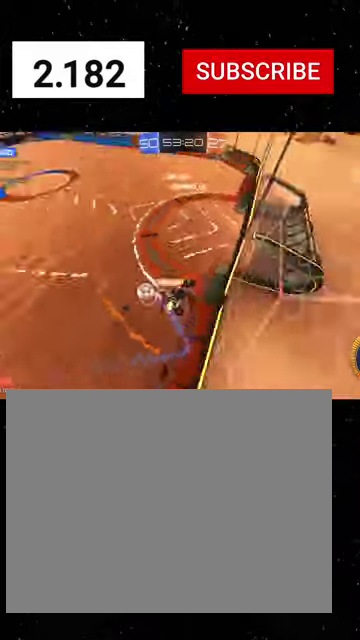
{"buttons": ["B", "R1", "R2"], "left_stick": "down", "right_stick": "center", "events": [[233, "left_stick", "down"], [266, "A", "down"], [366, "R1", "down"], [400, "A", "up"], [400, "B", "down"]]}
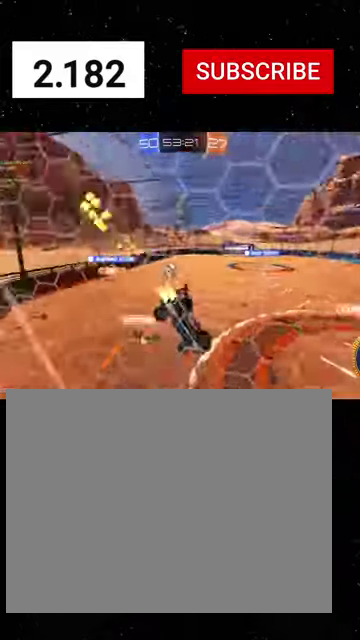
{"buttons": ["R1", "R2"], "left_stick": "up-left", "right_stick": "center", "events": [[100, "Y", "down"], [133, "left_stick", "down-left"], [200, "B", "up"], [200, "Y", "up"], [233, "left_stick", "up-left"], [433, "A", "down"], [500, "A", "up"]]}
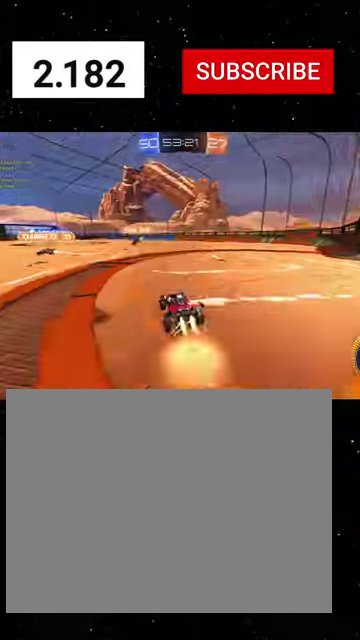
{"buttons": ["X", "R1", "R2"], "left_stick": "down-left", "right_stick": "center", "events": [[66, "A", "down"], [200, "A", "up"], [200, "X", "down"], [233, "left_stick", "down"], [266, "Y", "down"], [333, "Y", "up"], [366, "left_stick", "down-left"]]}
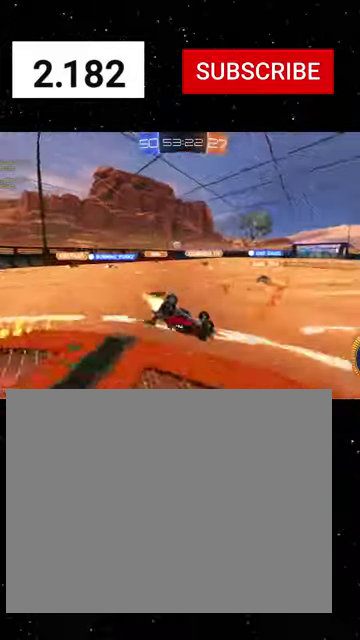
{"buttons": ["R2"], "left_stick": "down-left", "right_stick": "center", "events": [[166, "X", "up"], [433, "R1", "up"]]}
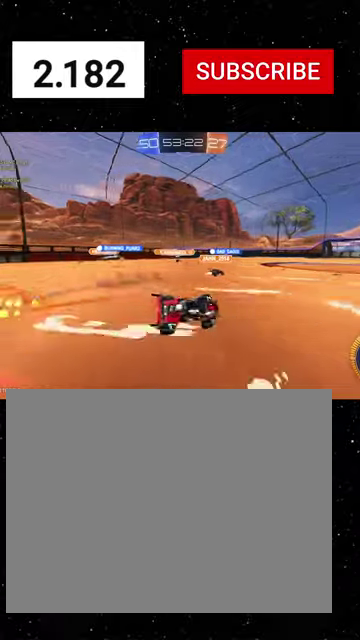
{"buttons": ["R2"], "left_stick": "center", "right_stick": "center", "events": [[266, "left_stick", "center"]]}
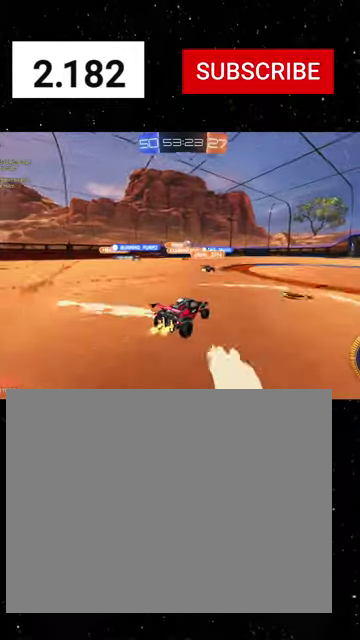
{"buttons": ["R1", "R2"], "left_stick": "right", "right_stick": "center", "events": [[100, "left_stick", "right"], [166, "R1", "down"]]}
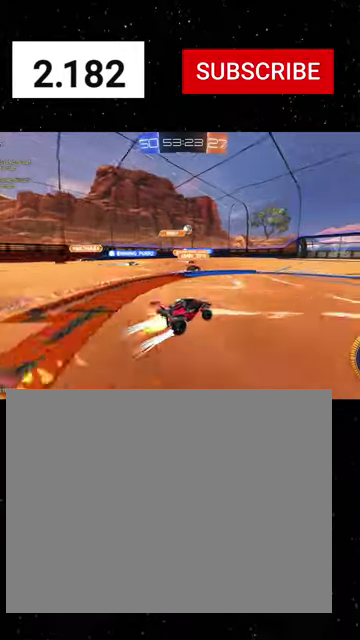
{"buttons": ["R2"], "left_stick": "center", "right_stick": "center", "events": [[33, "R1", "up"], [33, "left_stick", "center"]]}
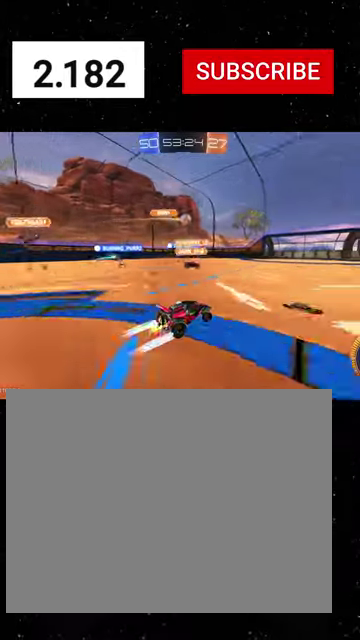
{"buttons": ["R2"], "left_stick": "left", "right_stick": "center", "events": [[366, "left_stick", "left"]]}
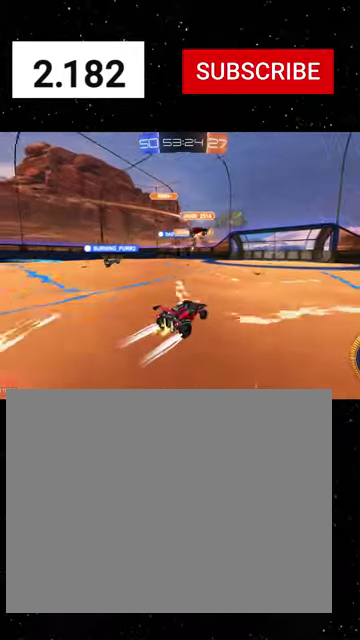
{"buttons": ["R2"], "left_stick": "center", "right_stick": "center", "events": [[66, "left_stick", "center"], [166, "left_stick", "right"], [500, "left_stick", "center"]]}
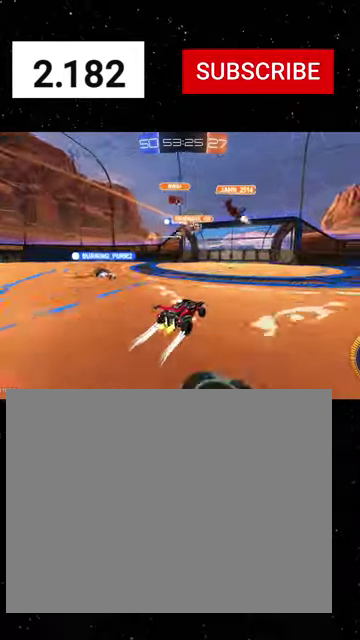
{"buttons": ["A", "R2"], "left_stick": "right", "right_stick": "center", "events": [[166, "left_stick", "right"], [466, "A", "down"]]}
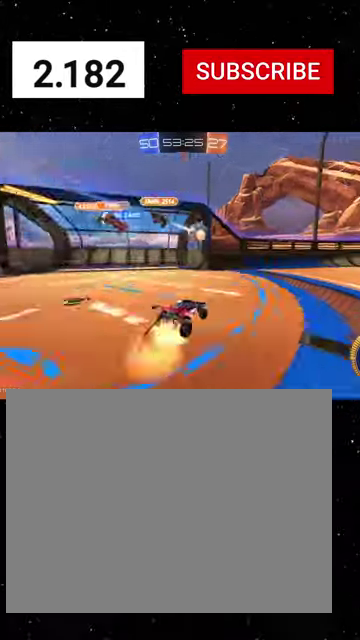
{"buttons": ["R2"], "left_stick": "center", "right_stick": "center", "events": [[66, "A", "up"], [100, "left_stick", "down-right"], [233, "left_stick", "center"], [333, "DPAD_LEFT", "down"], [400, "DPAD_LEFT", "up"]]}
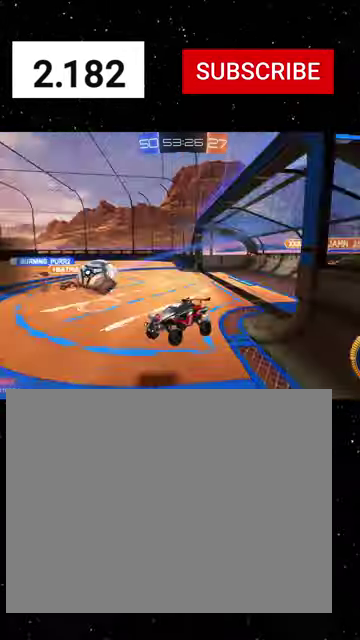
{"buttons": [], "left_stick": "center", "right_stick": "center", "events": [[66, "DPAD_DOWN", "down"], [133, "DPAD_DOWN", "up"], [266, "R2", "up"]]}
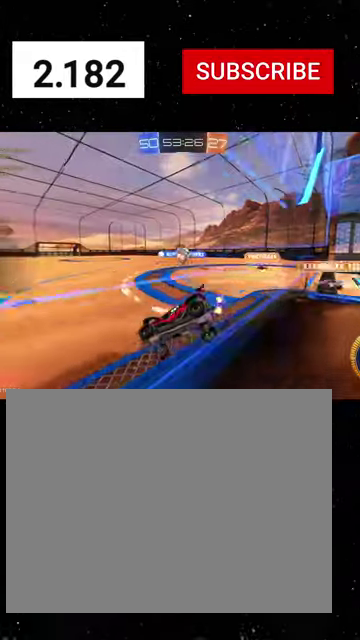
{"buttons": ["R1", "R2"], "left_stick": "right", "right_stick": "center", "events": [[33, "R2", "down"], [166, "left_stick", "down-right"], [200, "R1", "down"], [233, "left_stick", "down"], [300, "X", "down"], [333, "left_stick", "down-right"], [400, "left_stick", "right"], [466, "X", "up"]]}